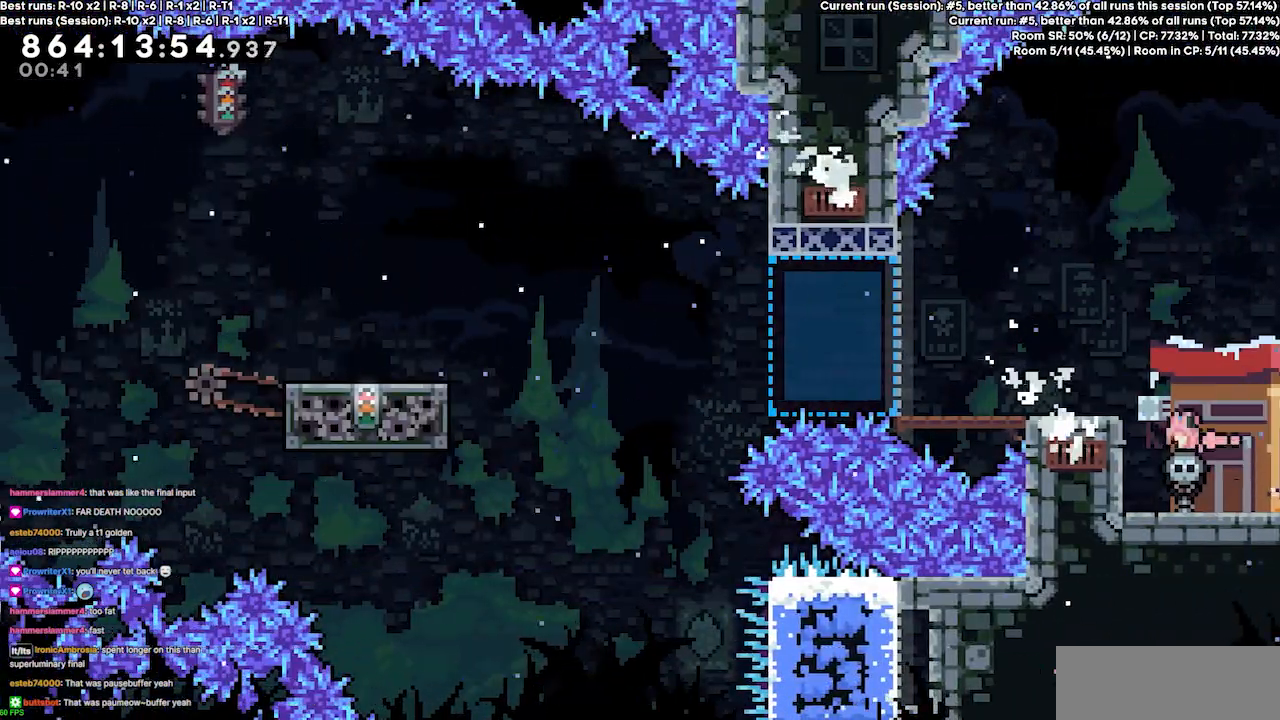
Gameplay with keyboard; each line is a JSON object with the keys held at the frame after it. "events" lists presses ("down") and releases ("up") of "dash", "demo", "demo2", "down", "grab", "jump", "jump2", "jump3", "jump4", "left", "right" and "up" between this image and that frame as [ms after this image, input, new state], when the widget could be followed in between. No other keys are recorded. Mouse input is not recorded. Key names are as the overlay labels them; some are game actions (e.g. jump) rather than physical keys.
{"keys": ["jump3", "left"], "events": [[133, "jump3", "down"], [300, "left", "down"]]}
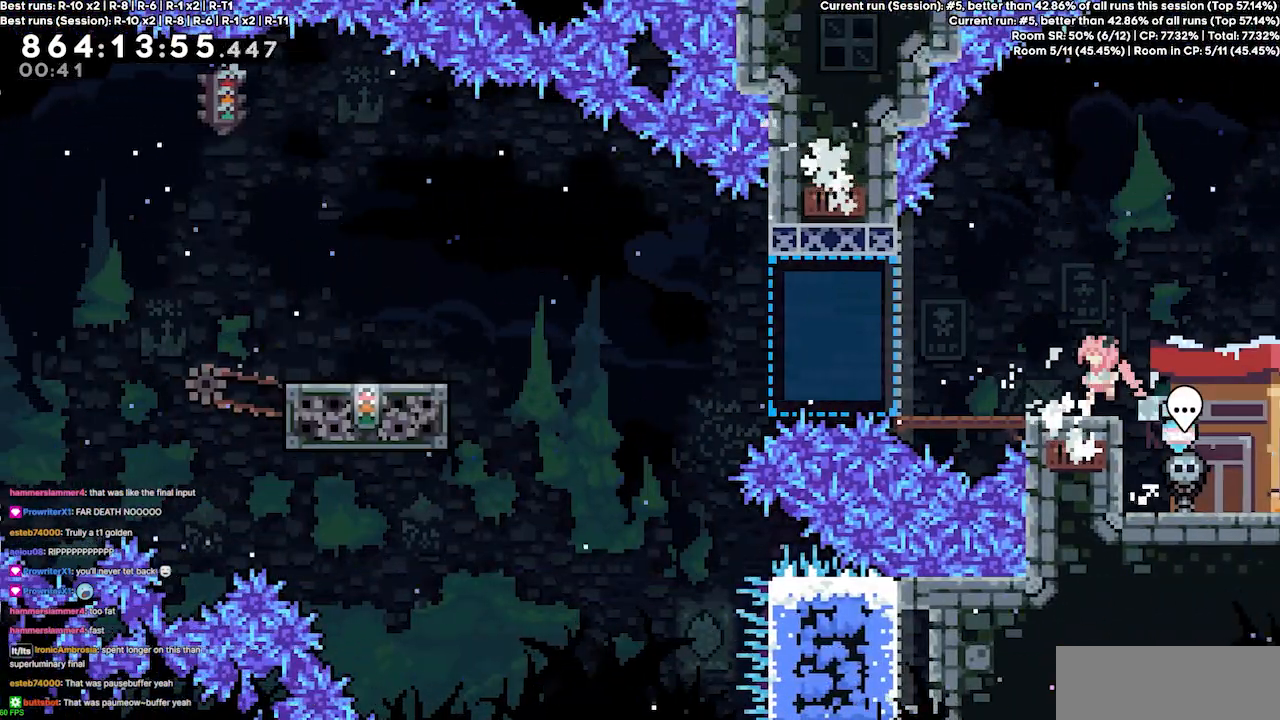
{"keys": ["demo", "left"], "events": [[33, "jump3", "up"], [67, "left", "up"], [300, "right", "down"], [333, "right", "up"], [367, "left", "down"], [433, "demo", "down"]]}
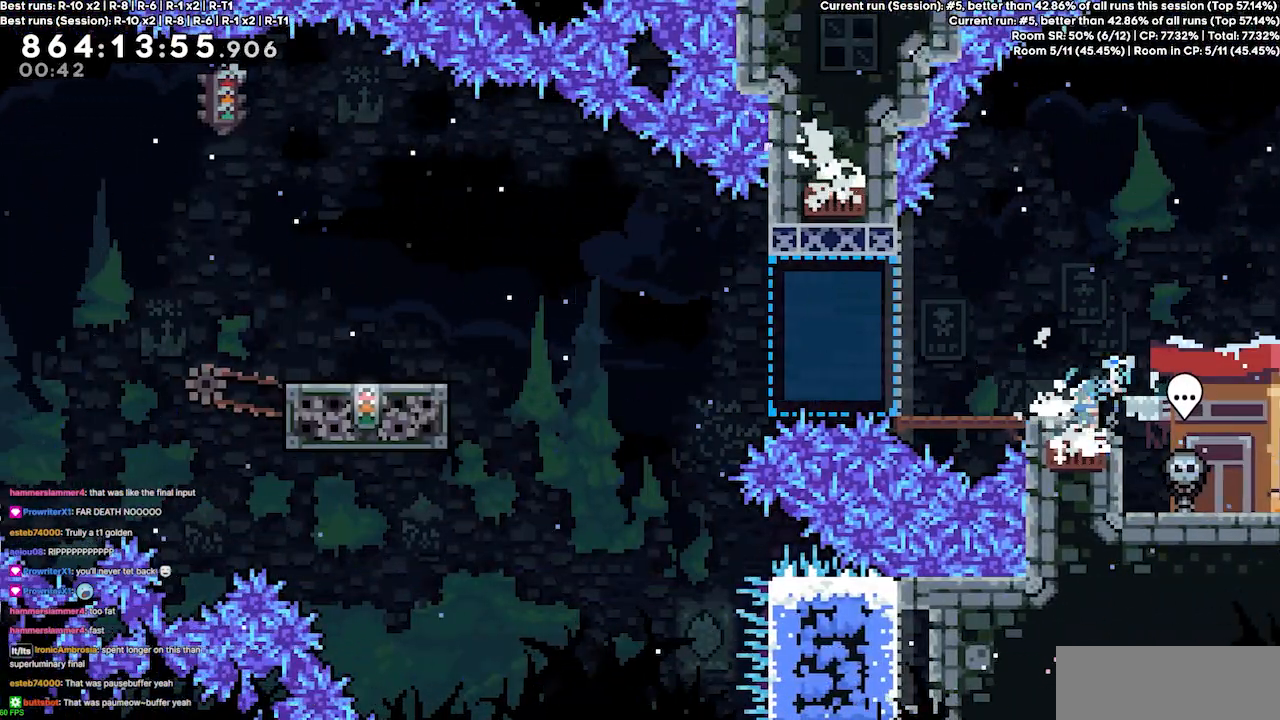
{"keys": ["jump3", "right"], "events": [[133, "demo", "up"], [133, "jump3", "down"], [267, "left", "up"], [400, "right", "down"]]}
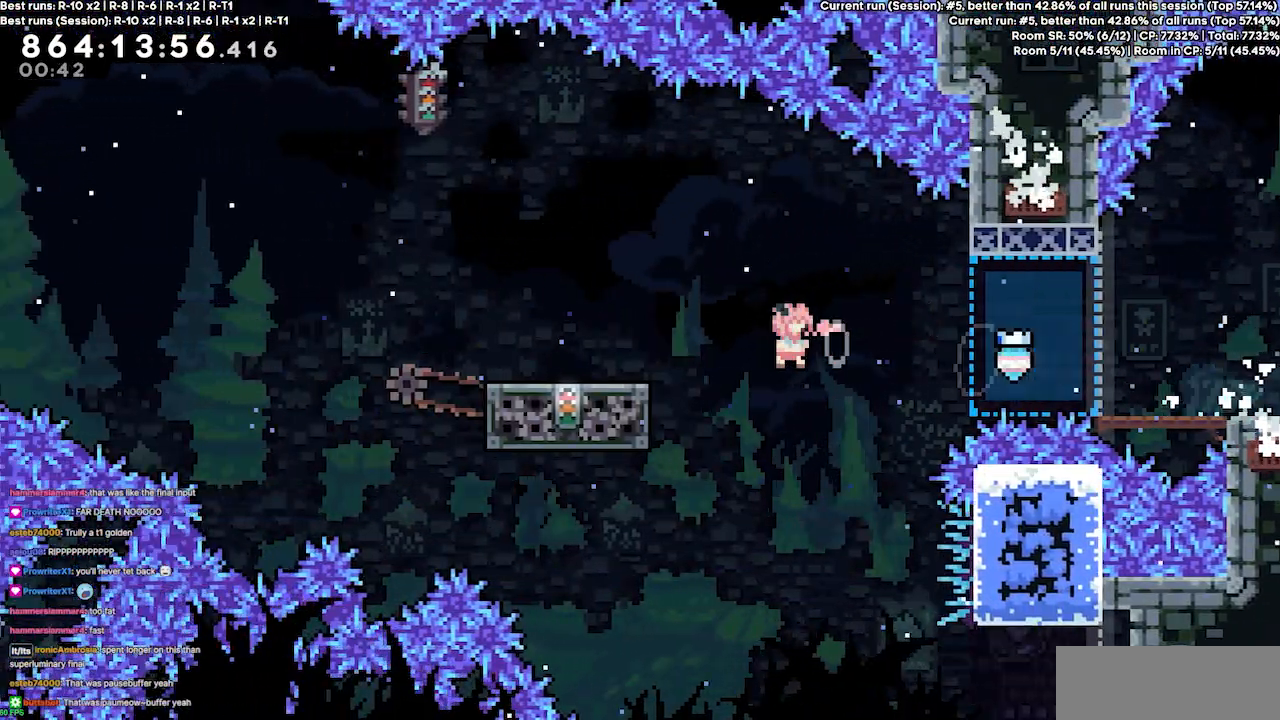
{"keys": ["demo", "jump3", "right"], "events": [[467, "demo", "down"]]}
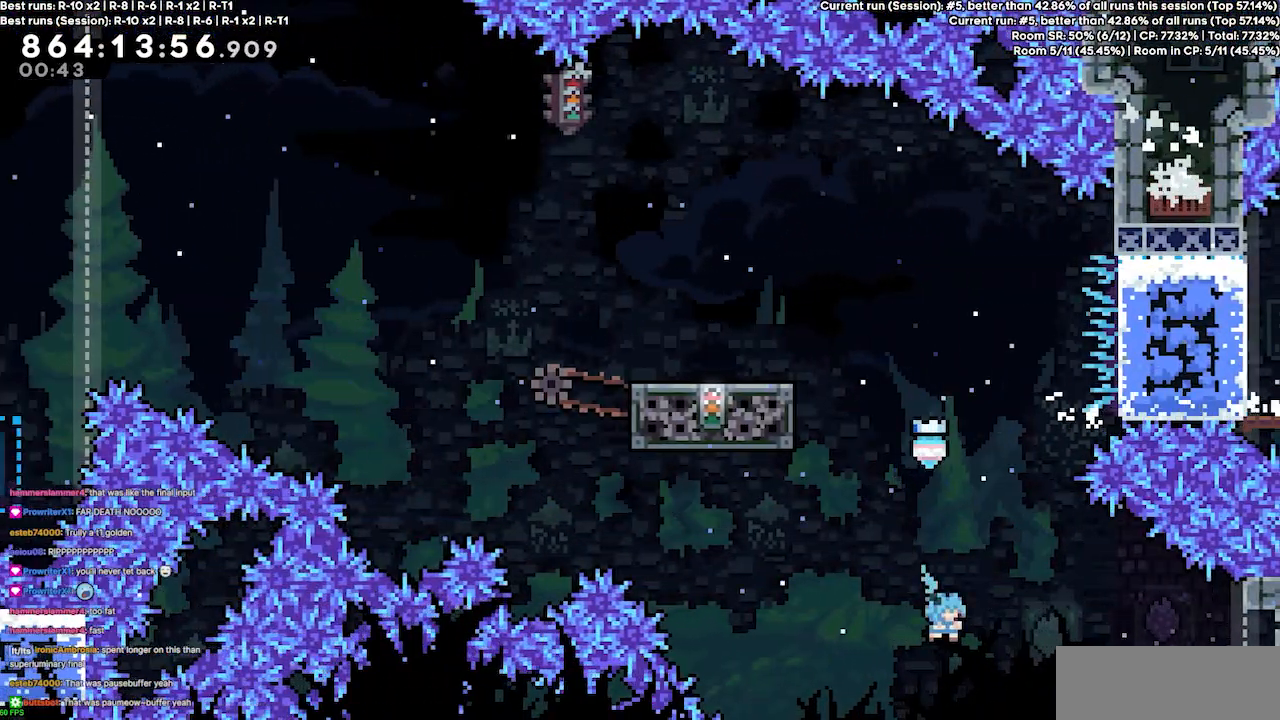
{"keys": ["grab", "jump3", "right"], "events": [[100, "demo", "up"], [400, "grab", "down"]]}
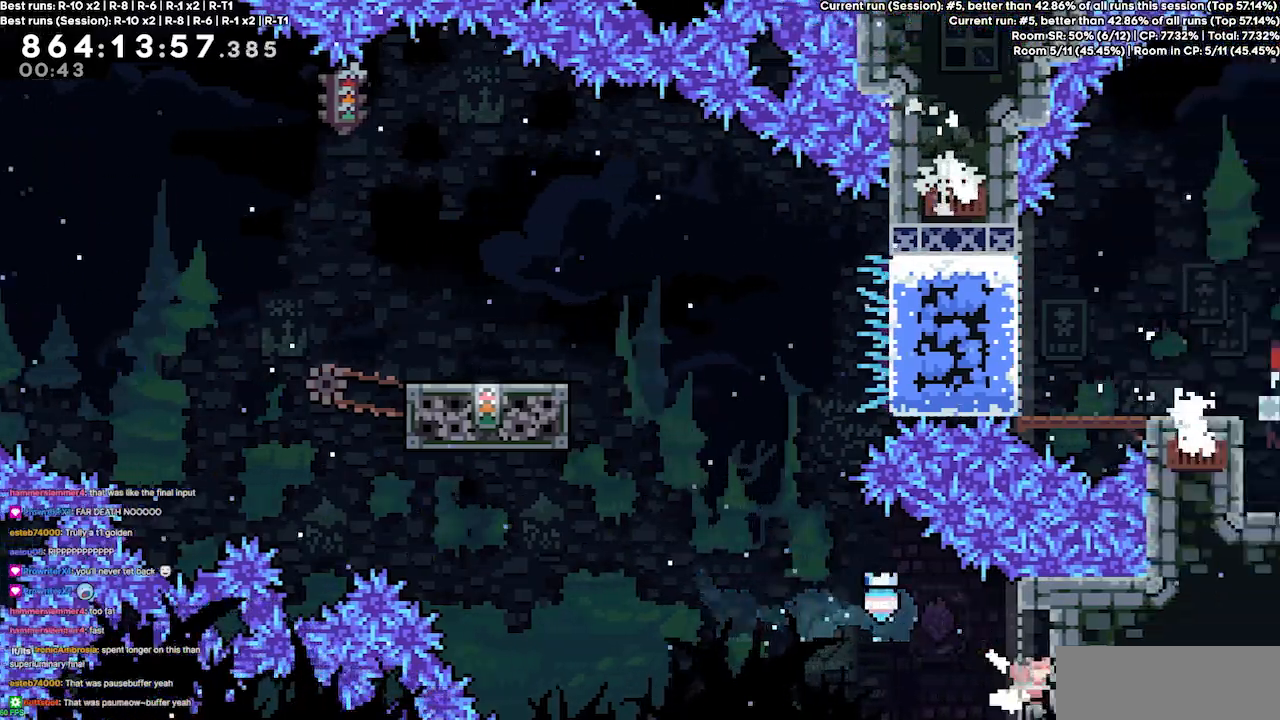
{"keys": ["right"], "events": [[33, "jump3", "up"], [133, "grab", "up"]]}
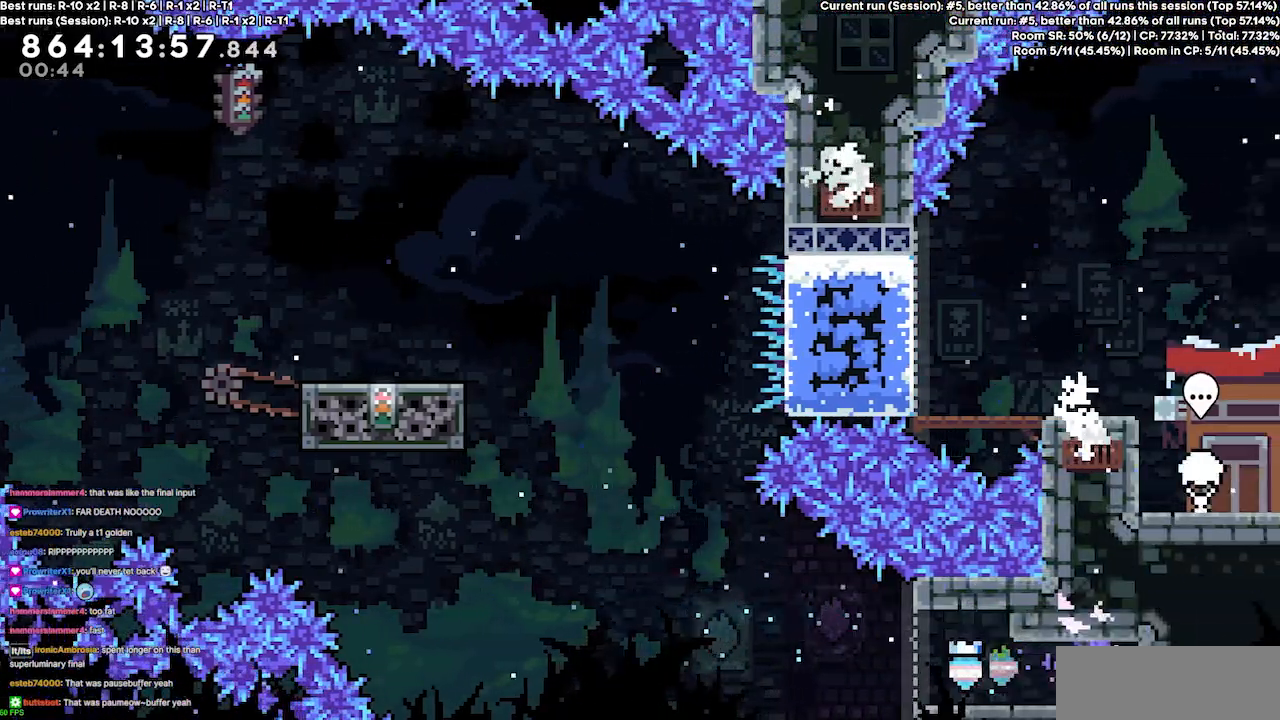
{"keys": ["left"], "events": [[200, "left", "down"], [233, "right", "up"]]}
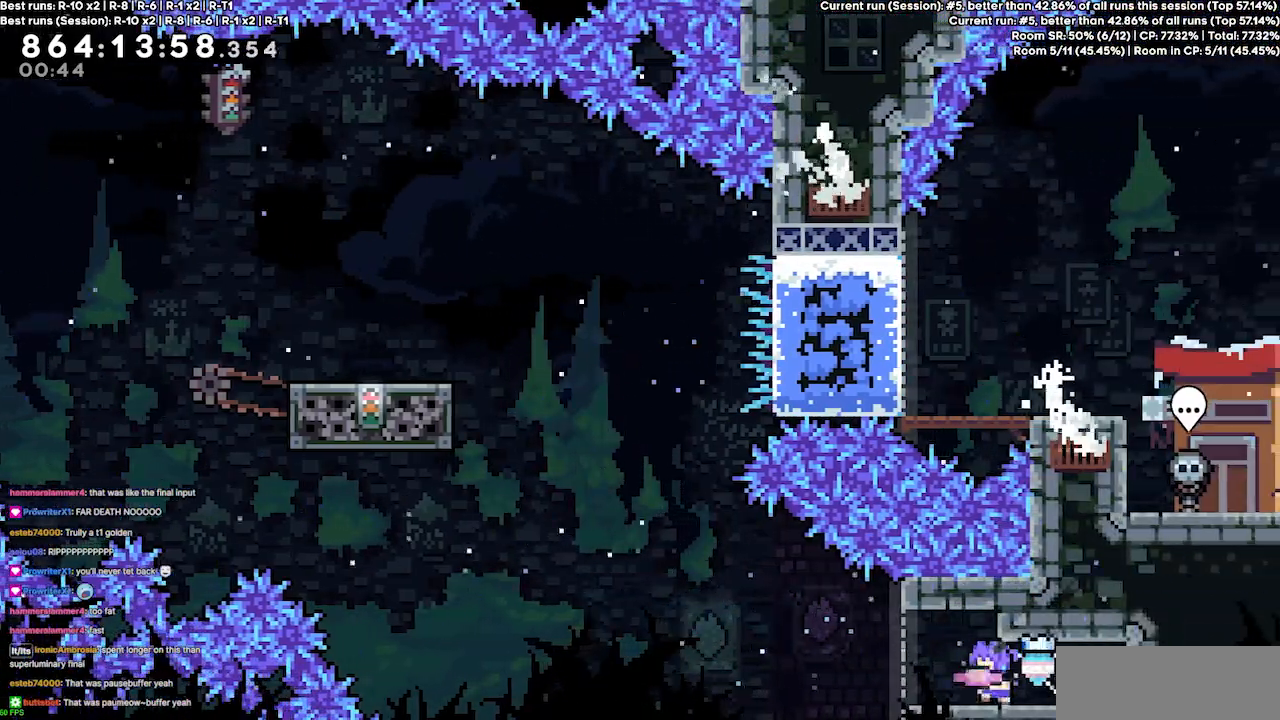
{"keys": ["jump3", "left"], "events": [[300, "jump3", "down"]]}
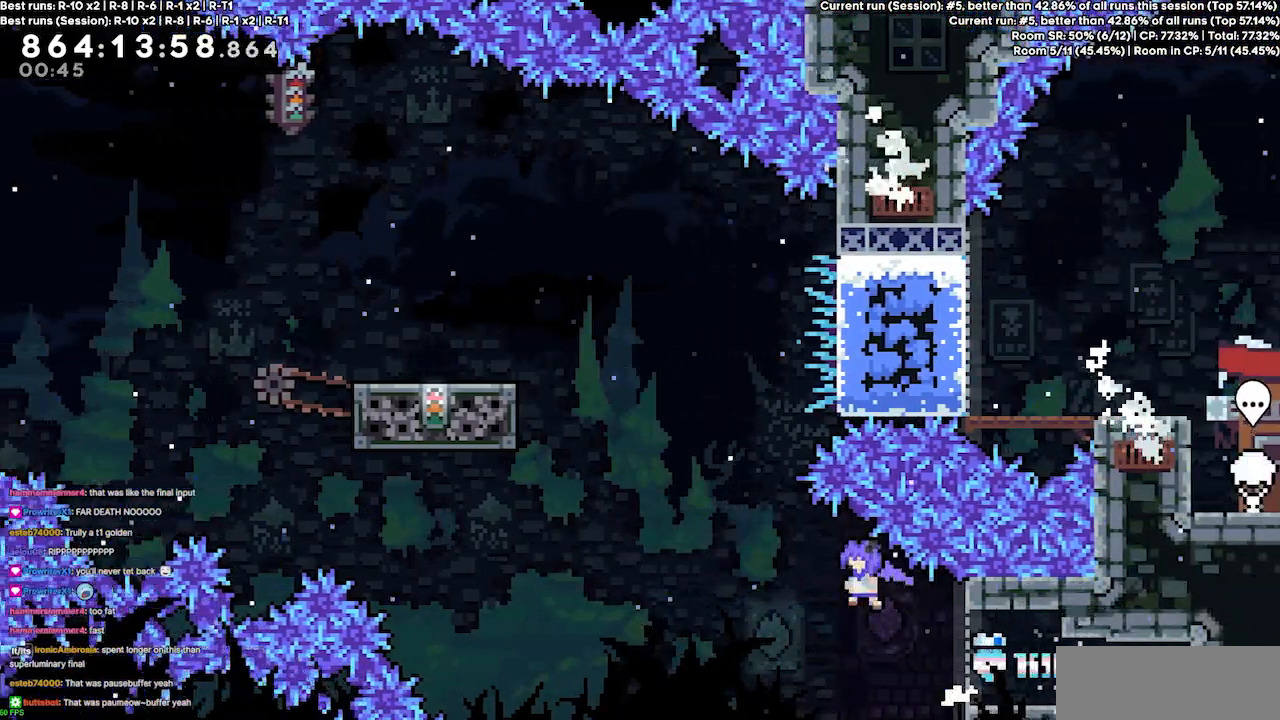
{"keys": ["dash", "left", "up"], "events": [[167, "up", "down"], [233, "dash", "down"], [333, "jump3", "up"], [367, "dash", "up"], [500, "dash", "down"]]}
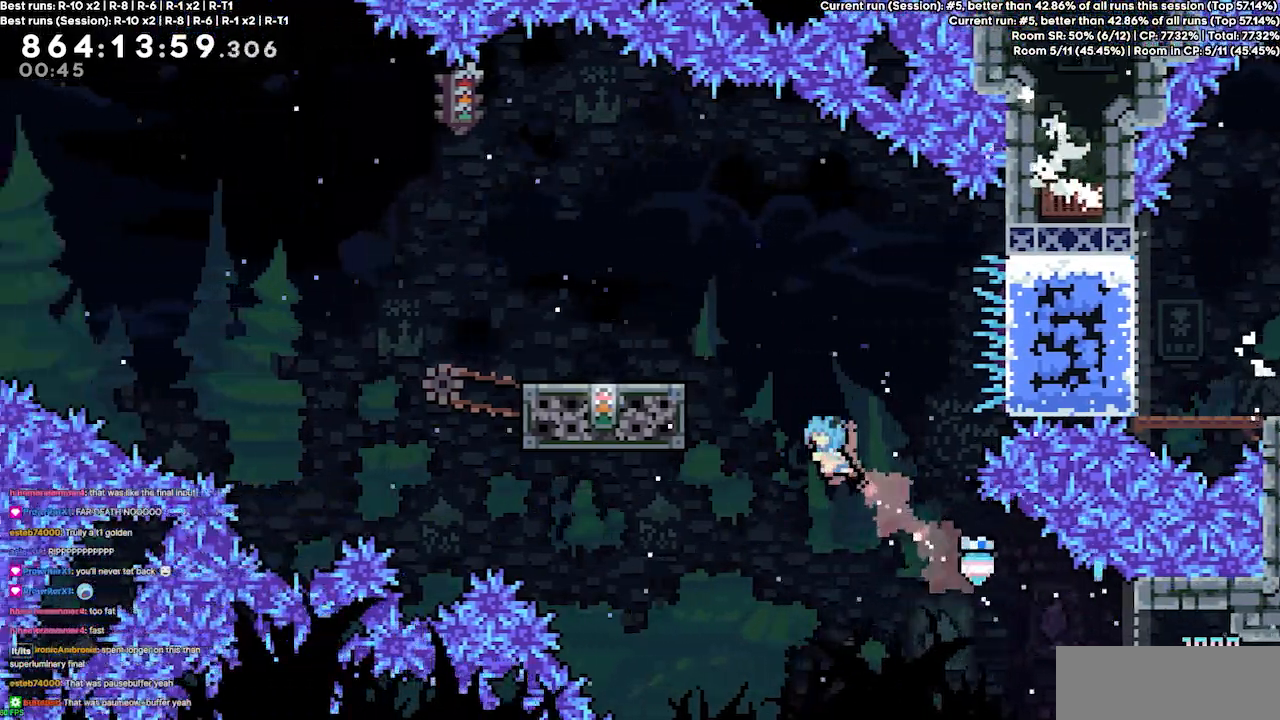
{"keys": [], "events": [[133, "dash", "up"], [333, "left", "up"], [333, "up", "up"]]}
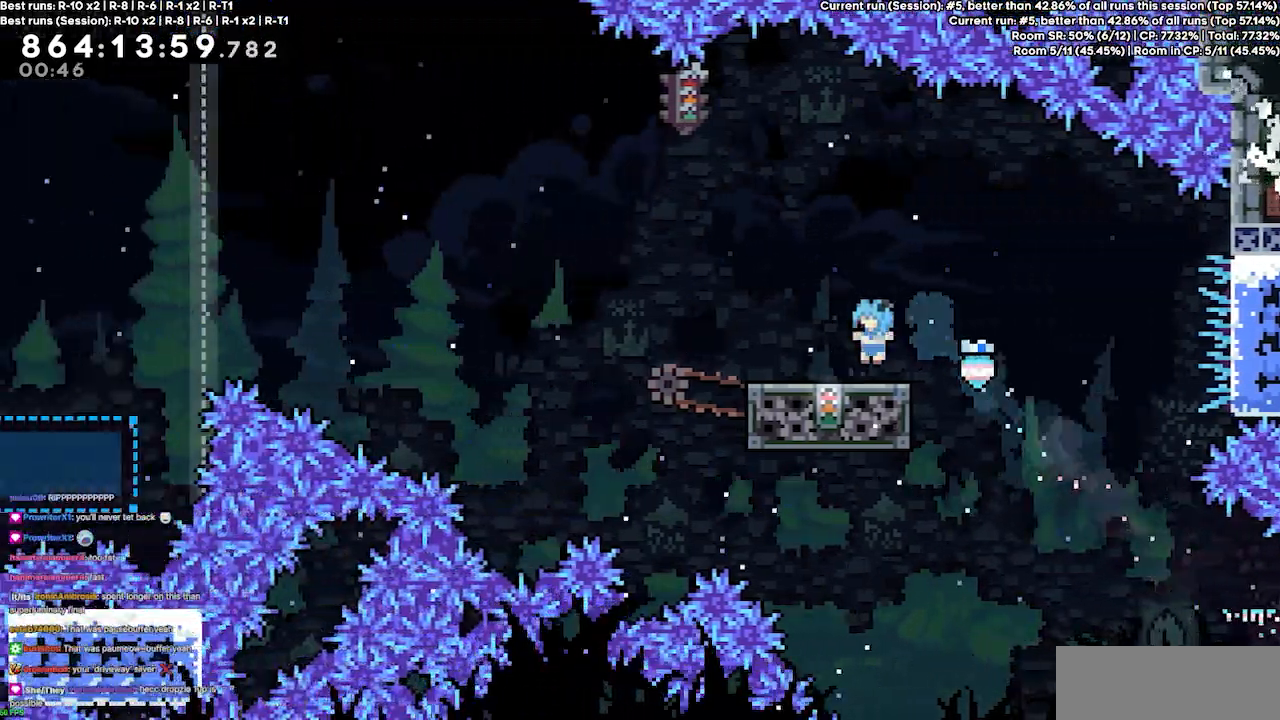
{"keys": ["left"], "events": [[167, "right", "down"], [267, "right", "up"], [500, "left", "down"]]}
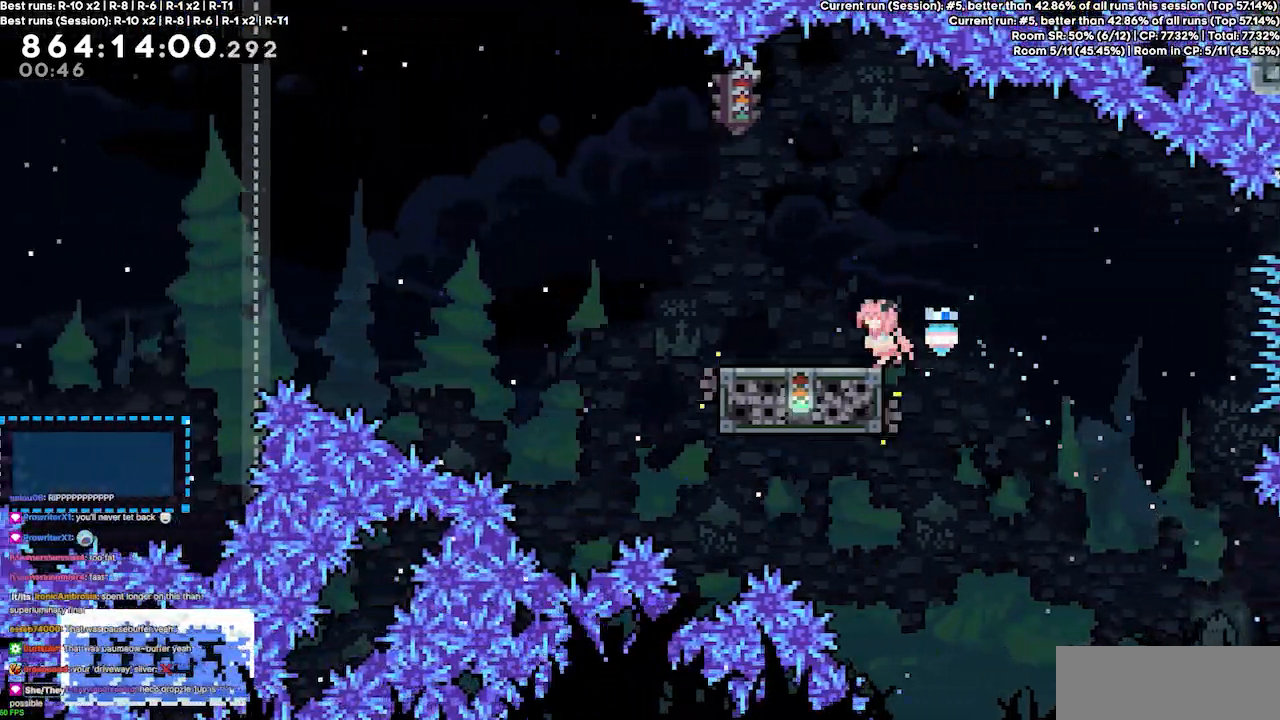
{"keys": ["jump3"], "events": [[67, "dash", "down"], [233, "dash", "up"], [233, "jump3", "down"], [467, "left", "up"]]}
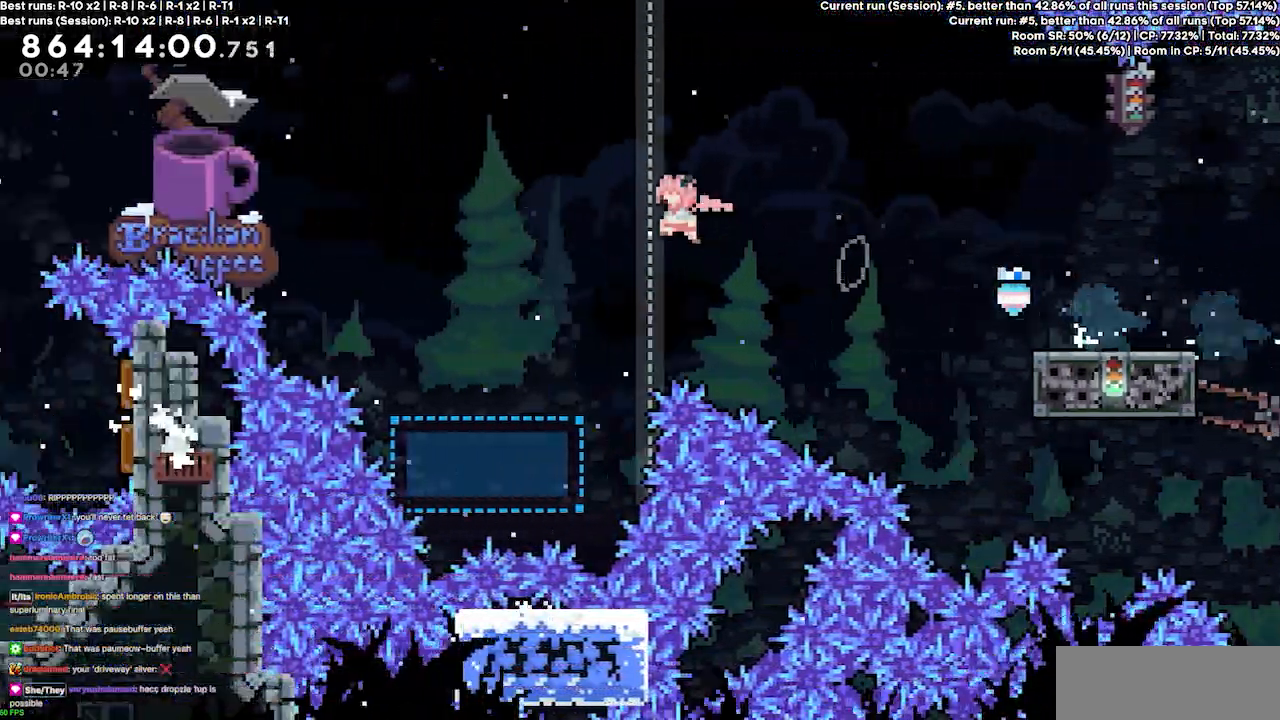
{"keys": ["right"], "events": [[300, "right", "down"], [433, "jump3", "up"]]}
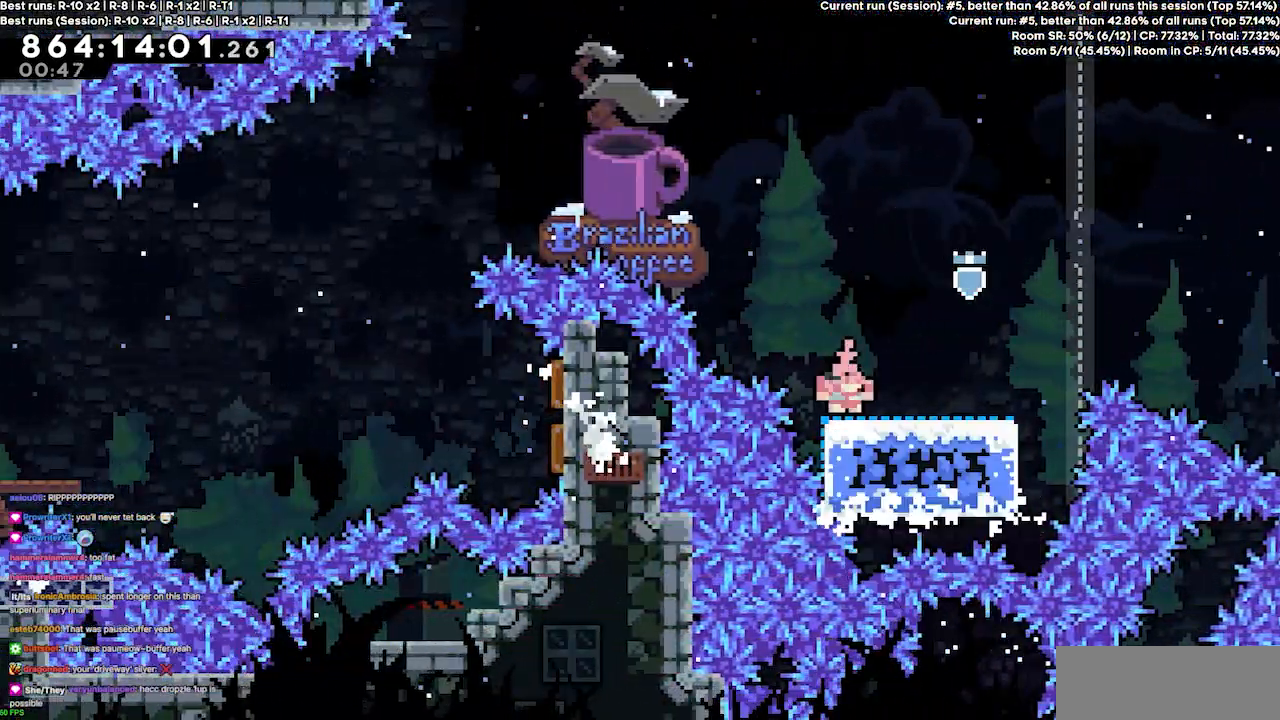
{"keys": ["jump3", "right"], "events": [[67, "jump3", "down"], [100, "right", "up"], [167, "left", "down"], [433, "left", "up"], [500, "right", "down"]]}
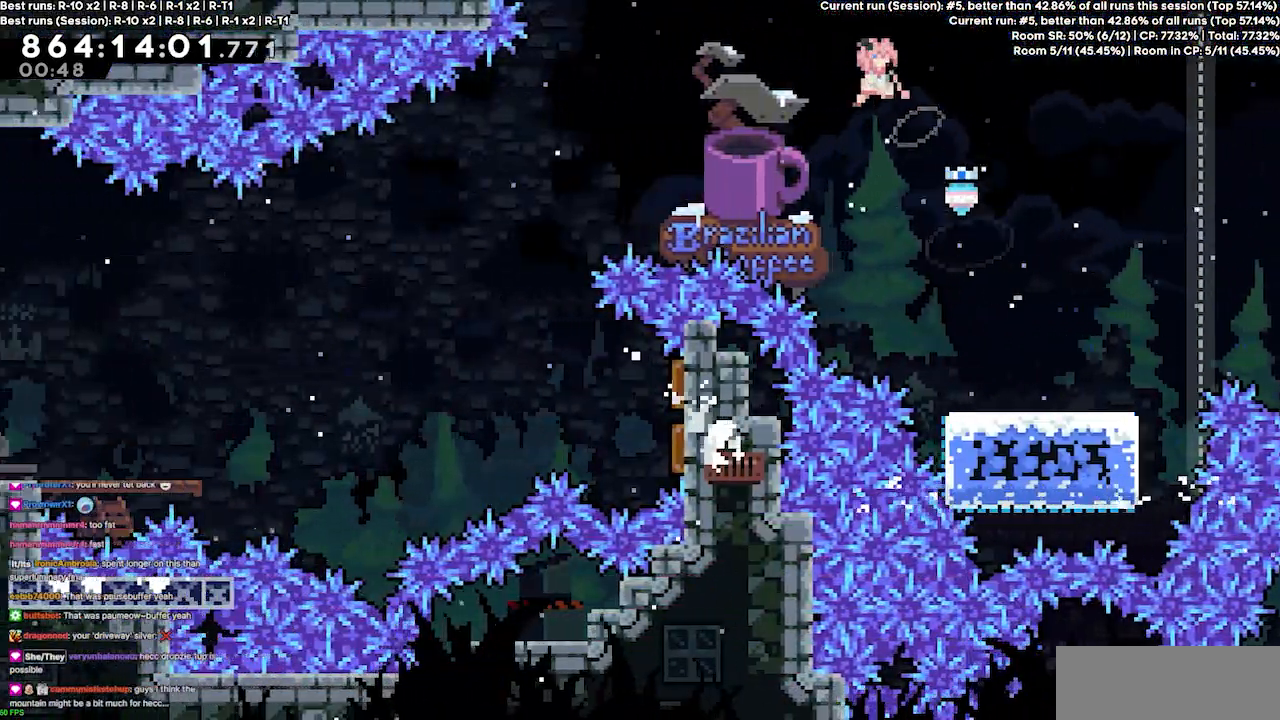
{"keys": ["jump3", "left", "up"], "events": [[67, "left", "down"], [67, "right", "up"], [167, "up", "down"], [400, "dash", "down"], [500, "dash", "up"]]}
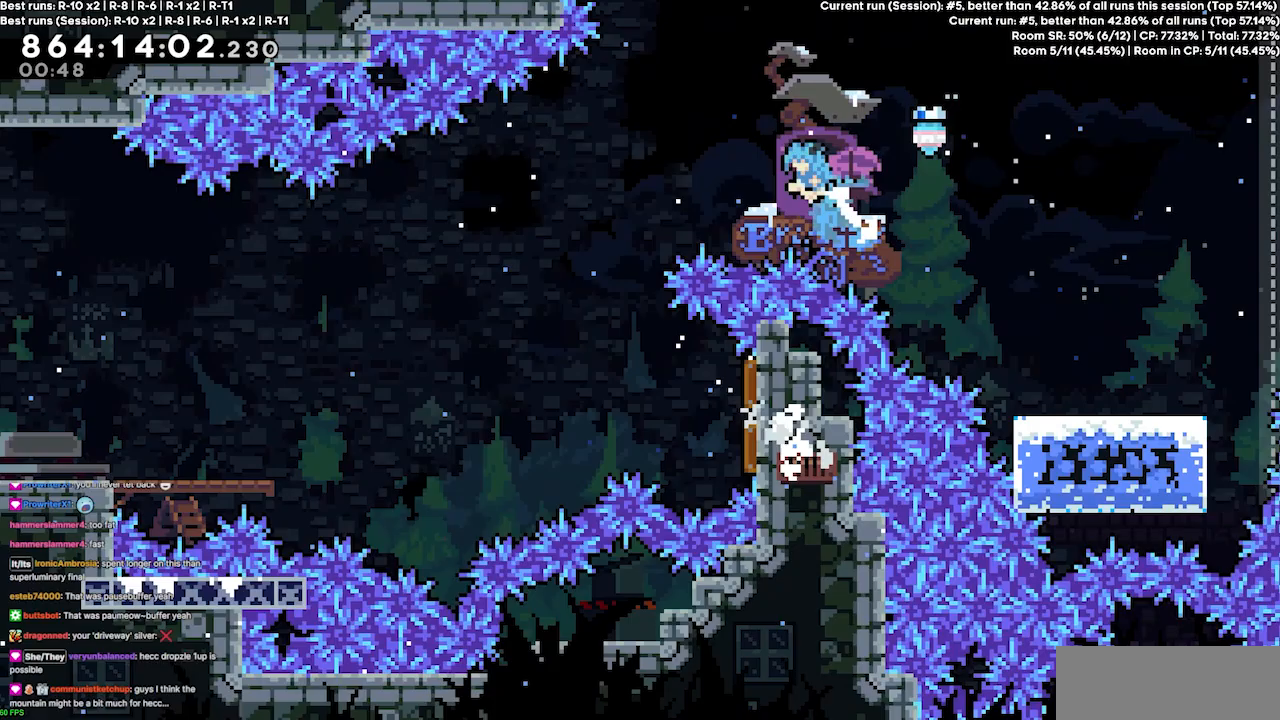
{"keys": ["jump3"], "events": [[300, "up", "up"], [367, "left", "up"]]}
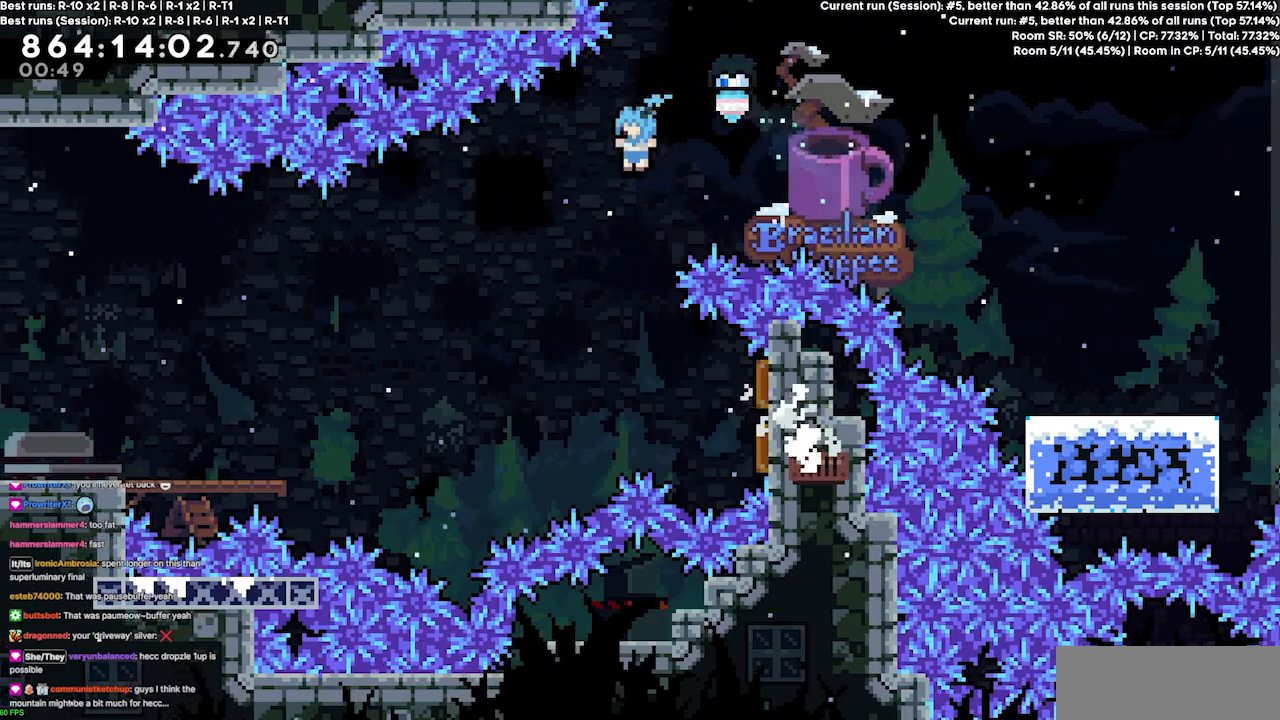
{"keys": ["jump3", "right"], "events": [[100, "right", "down"]]}
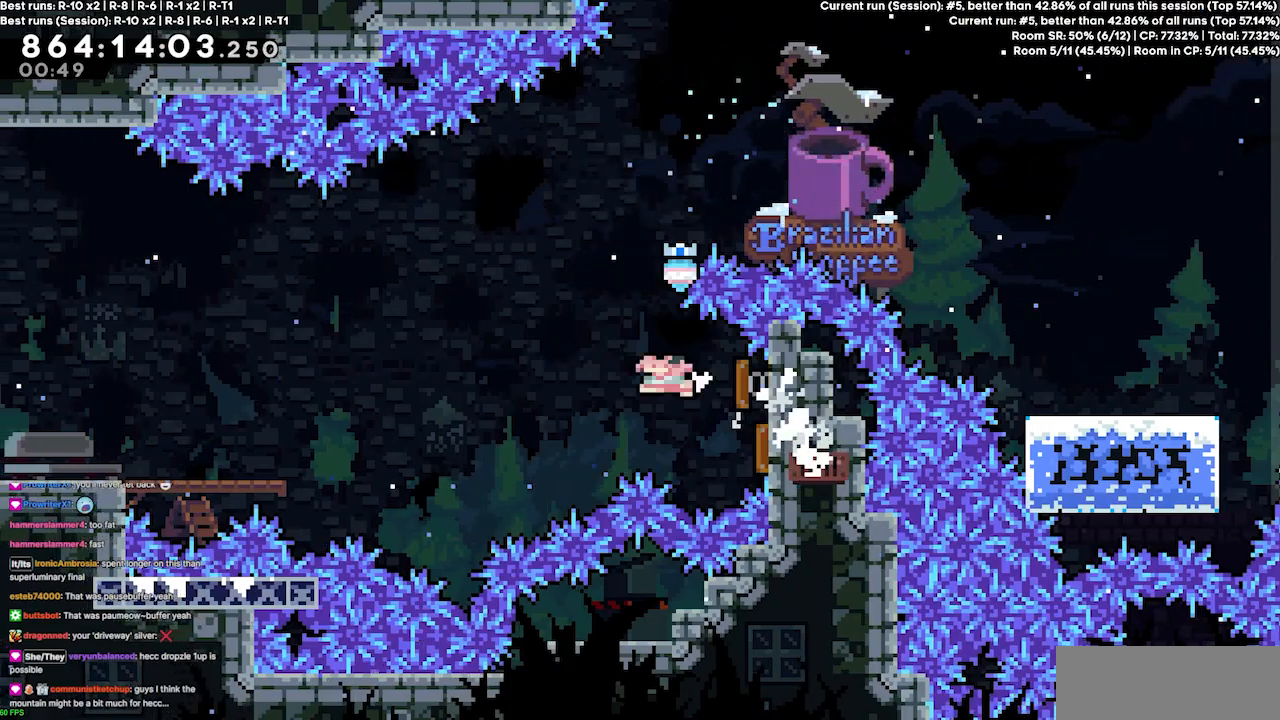
{"keys": ["left"], "events": [[33, "left", "down"], [33, "right", "up"], [167, "jump3", "up"]]}
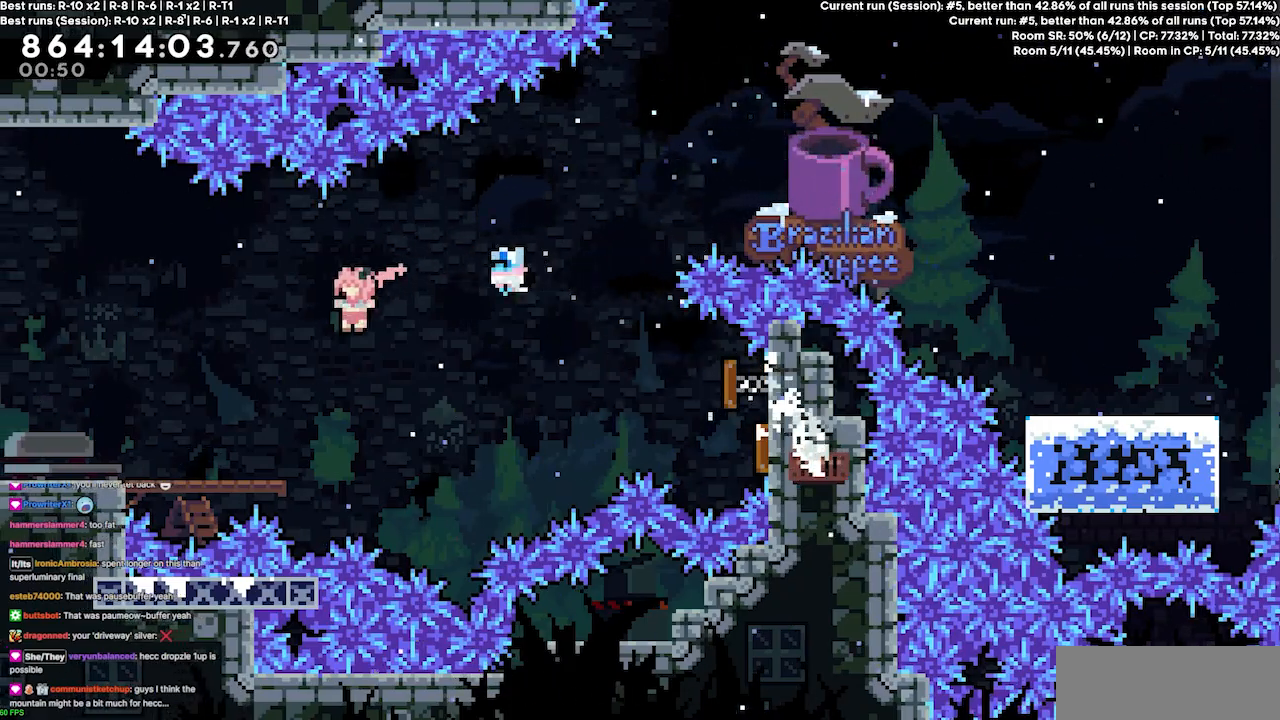
{"keys": ["jump3", "left"], "events": [[333, "demo", "down"], [433, "demo", "up"], [467, "jump3", "down"]]}
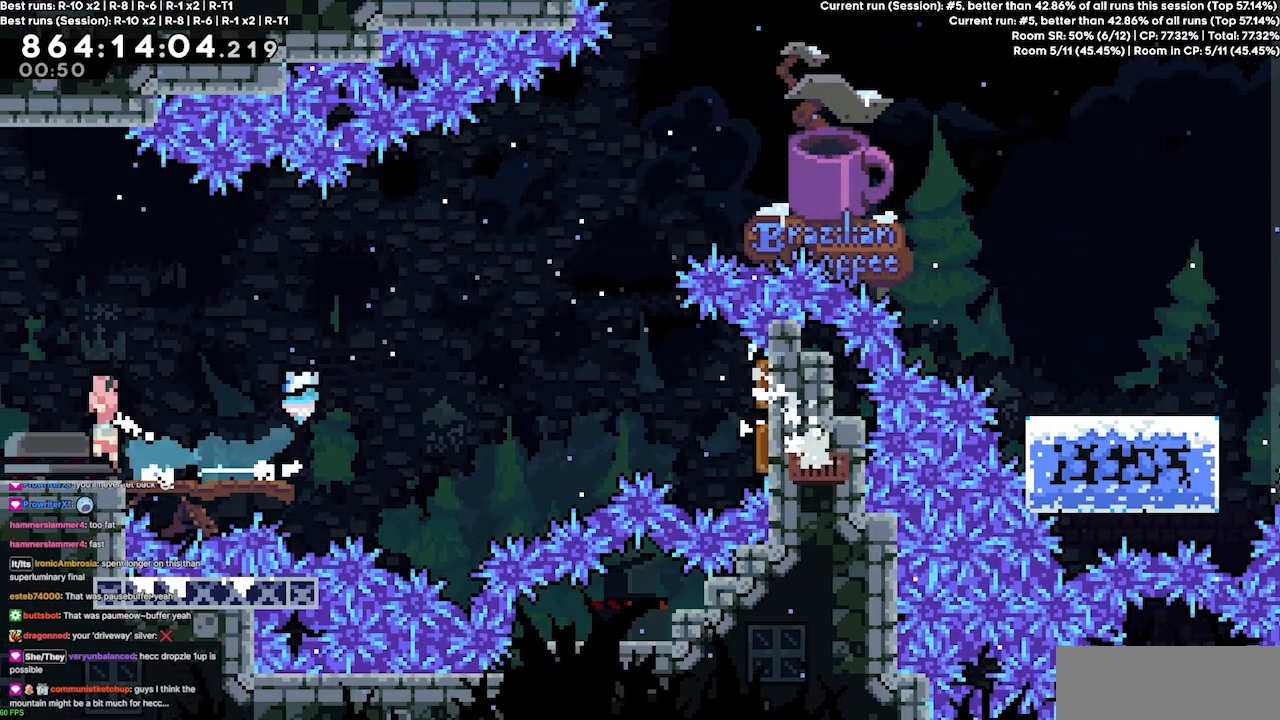
{"keys": [], "events": [[67, "jump3", "up"], [500, "left", "up"]]}
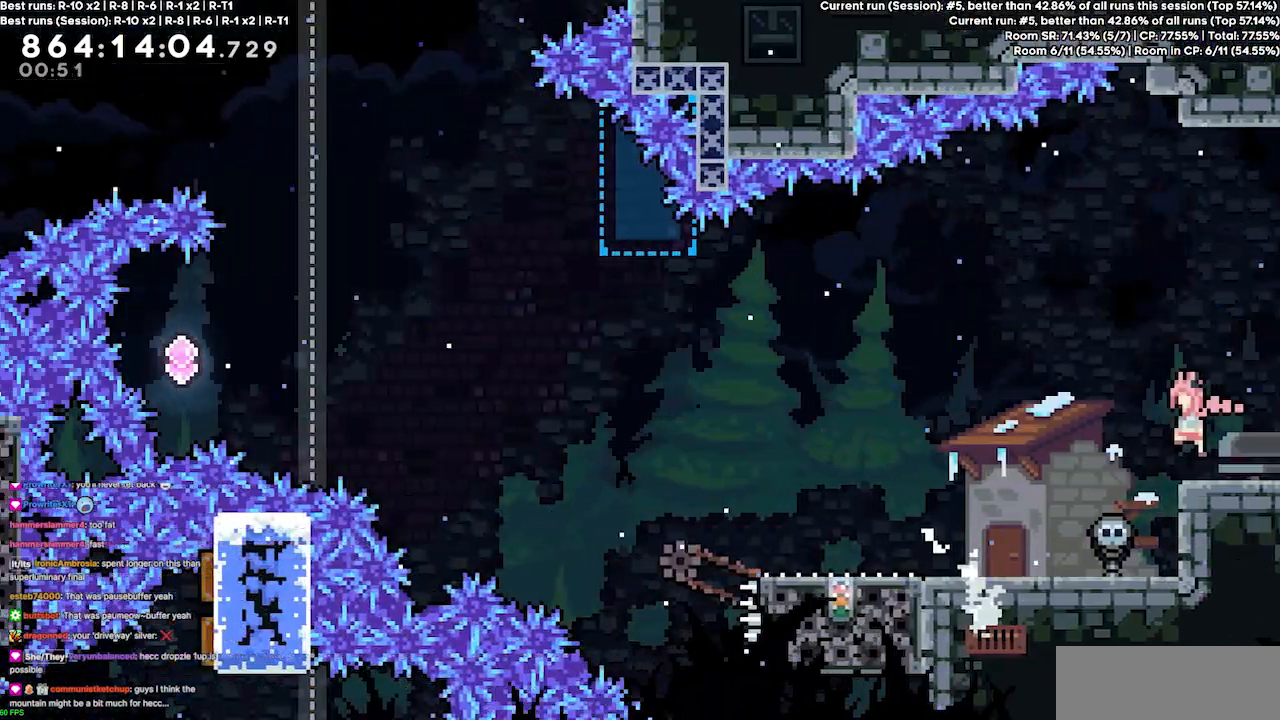
{"keys": [], "events": []}
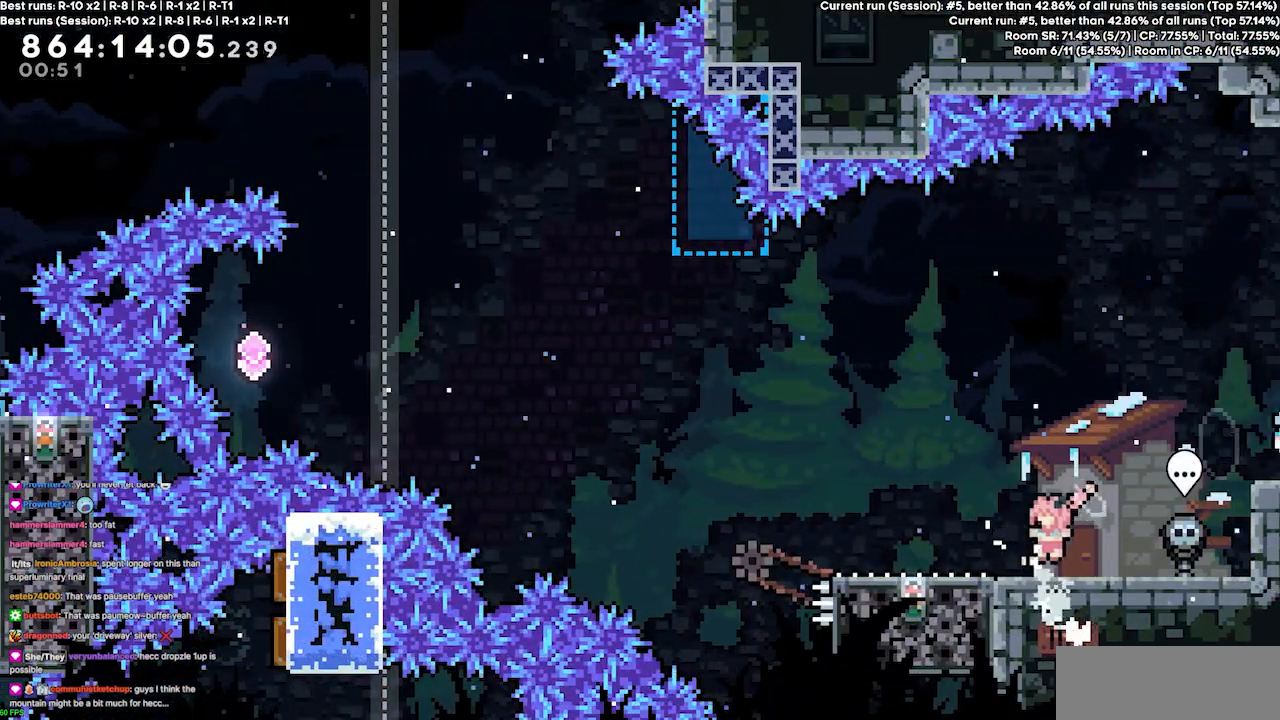
{"keys": [], "events": [[100, "left", "down"], [300, "left", "up"]]}
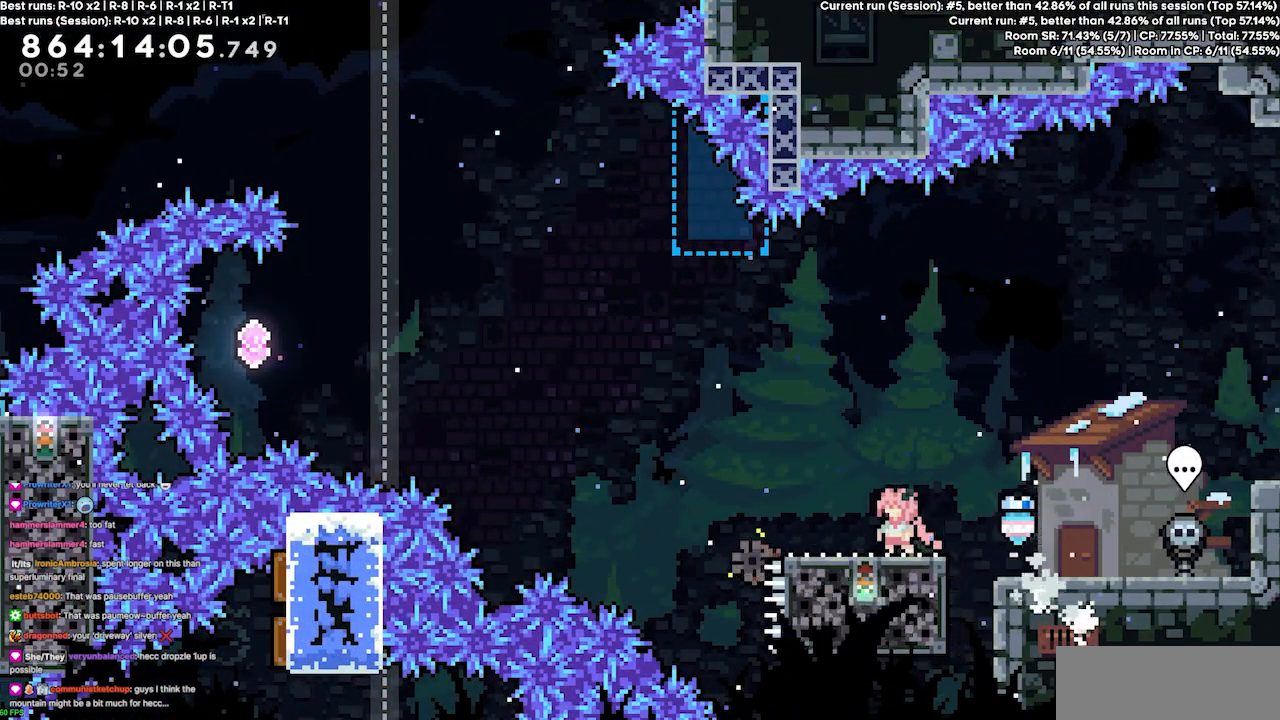
{"keys": ["jump3", "left"], "events": [[100, "left", "down"], [267, "jump3", "down"]]}
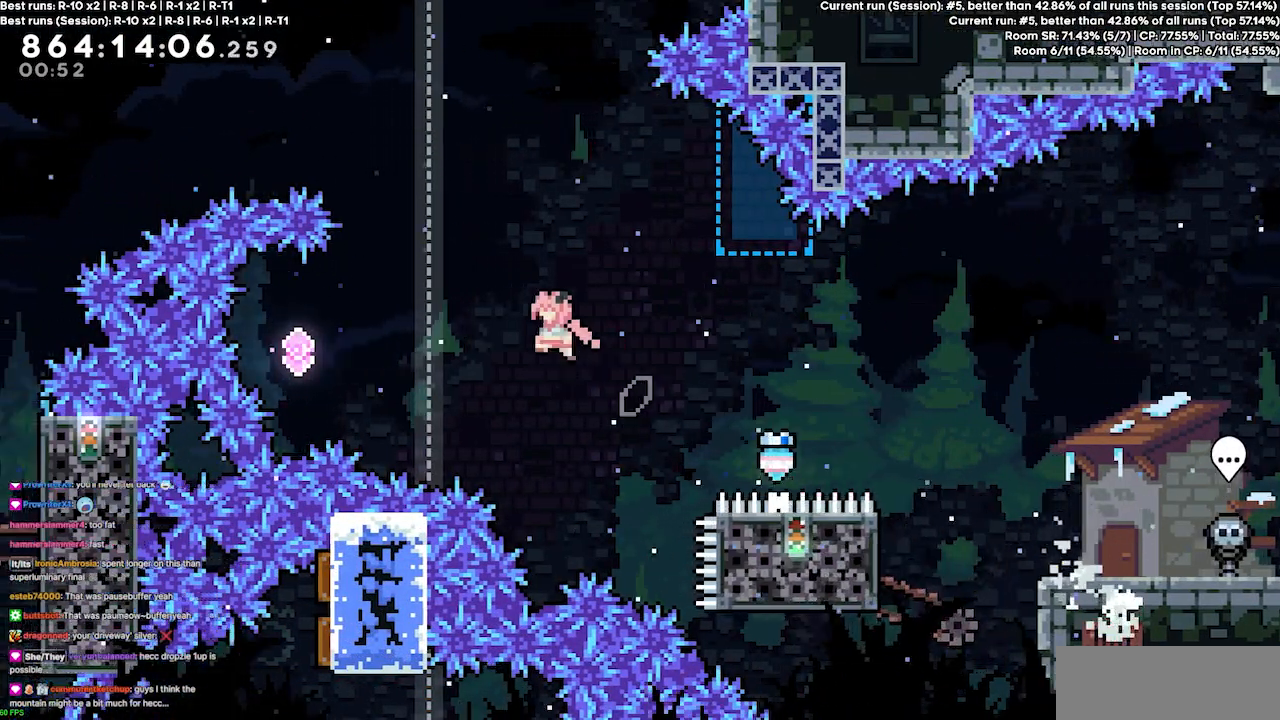
{"keys": ["dash", "jump3", "right", "up"], "events": [[467, "dash", "down"], [467, "right", "down"], [467, "up", "down"], [500, "left", "up"]]}
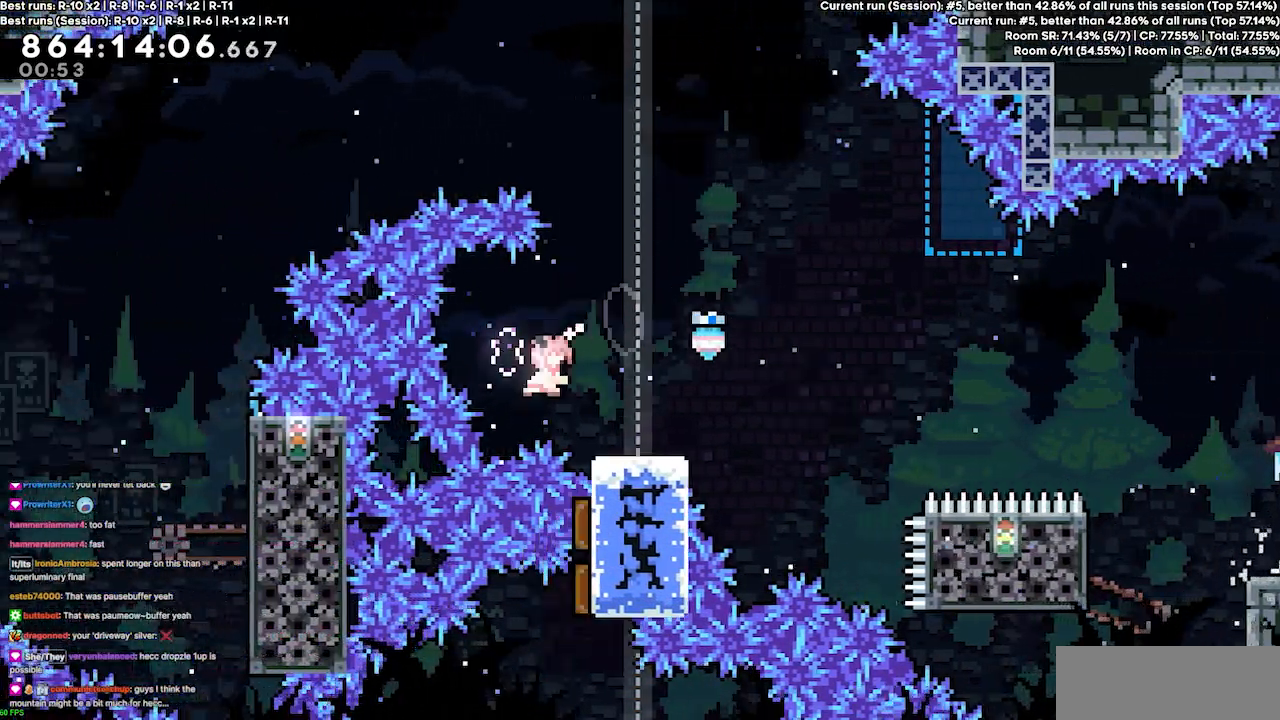
{"keys": ["right", "up"], "events": [[133, "dash", "up"], [233, "jump3", "up"]]}
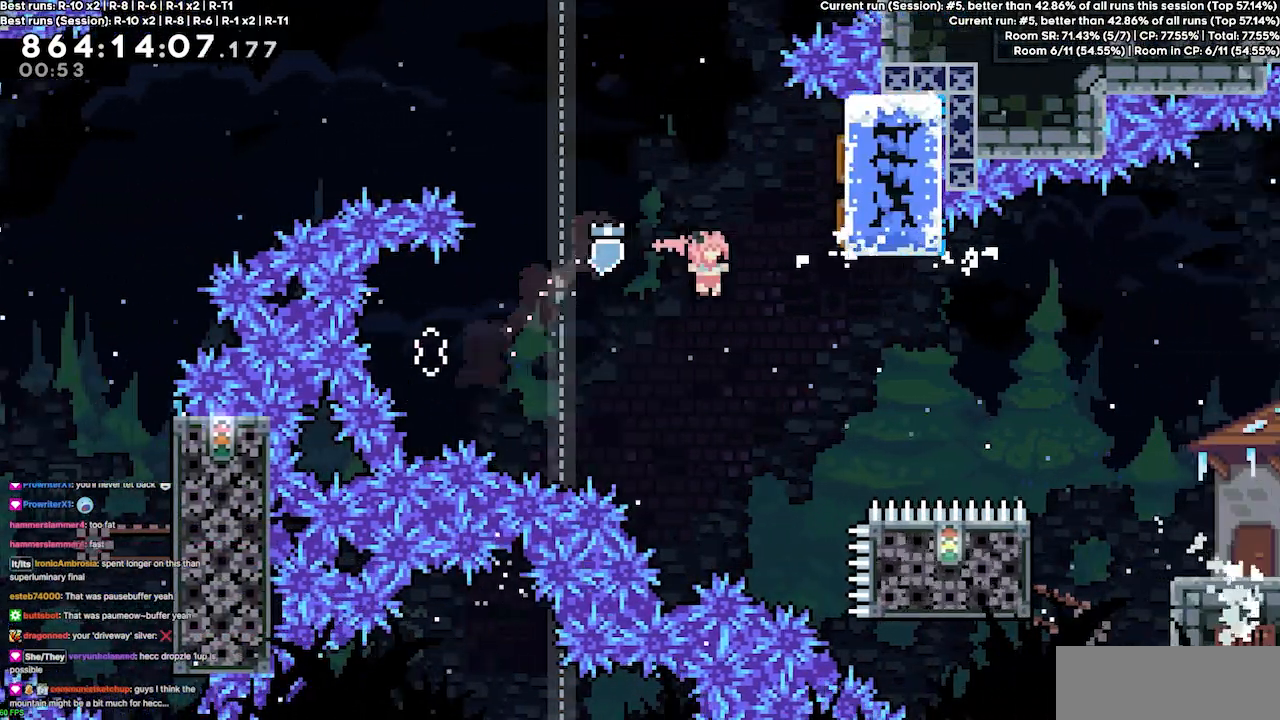
{"keys": ["left"], "events": [[33, "dash", "down"], [267, "dash", "up"], [267, "left", "down"], [300, "right", "up"], [300, "up", "up"]]}
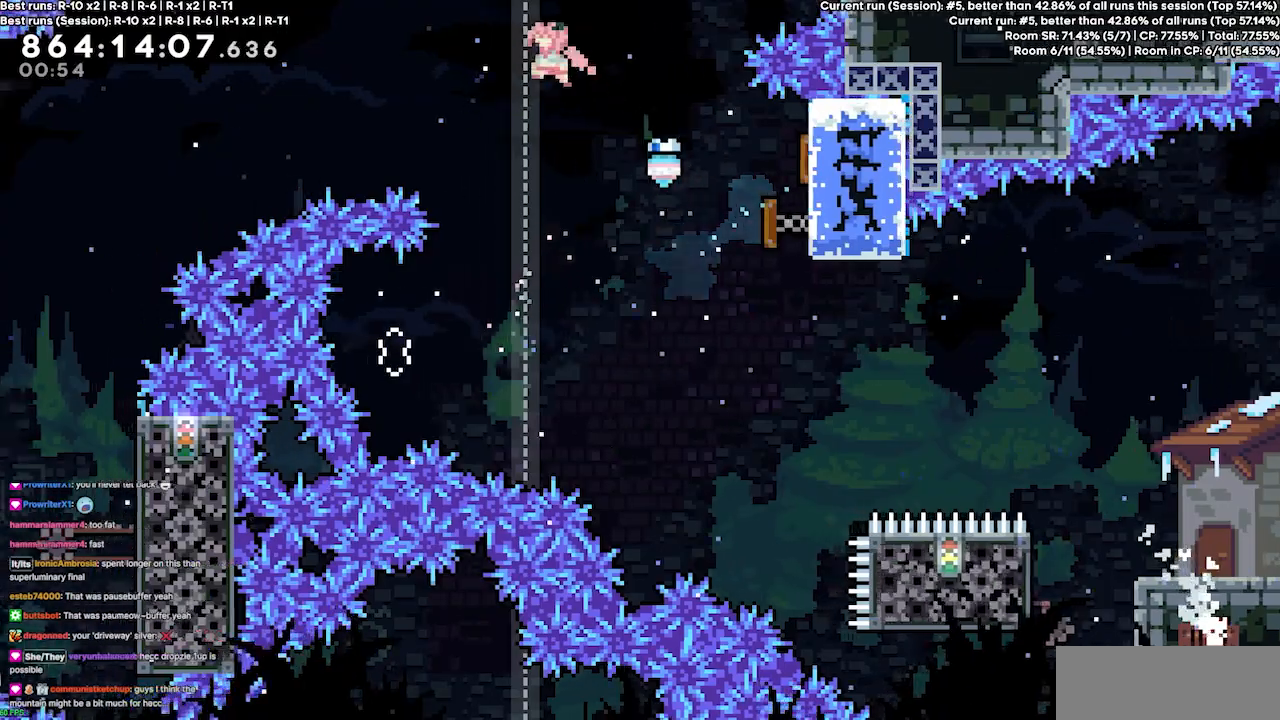
{"keys": ["left"], "events": [[300, "dash", "down"], [367, "dash", "up"]]}
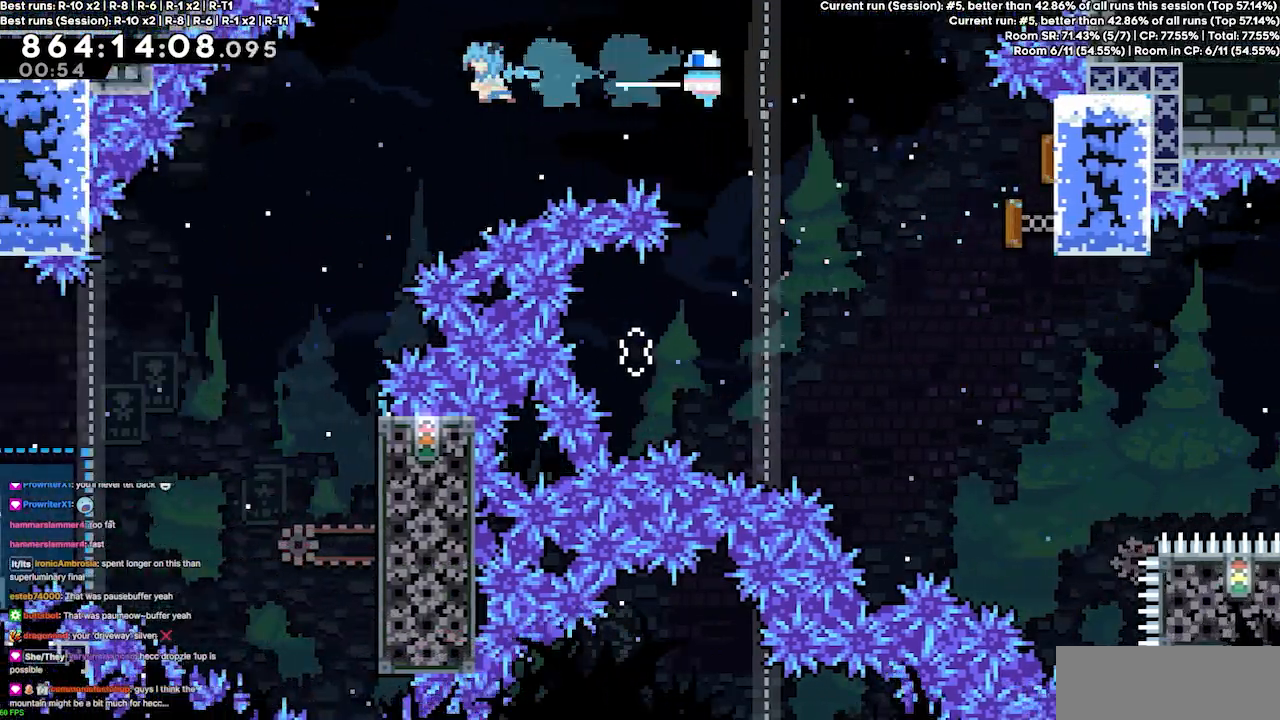
{"keys": ["down"], "events": [[333, "down", "down"], [333, "left", "up"]]}